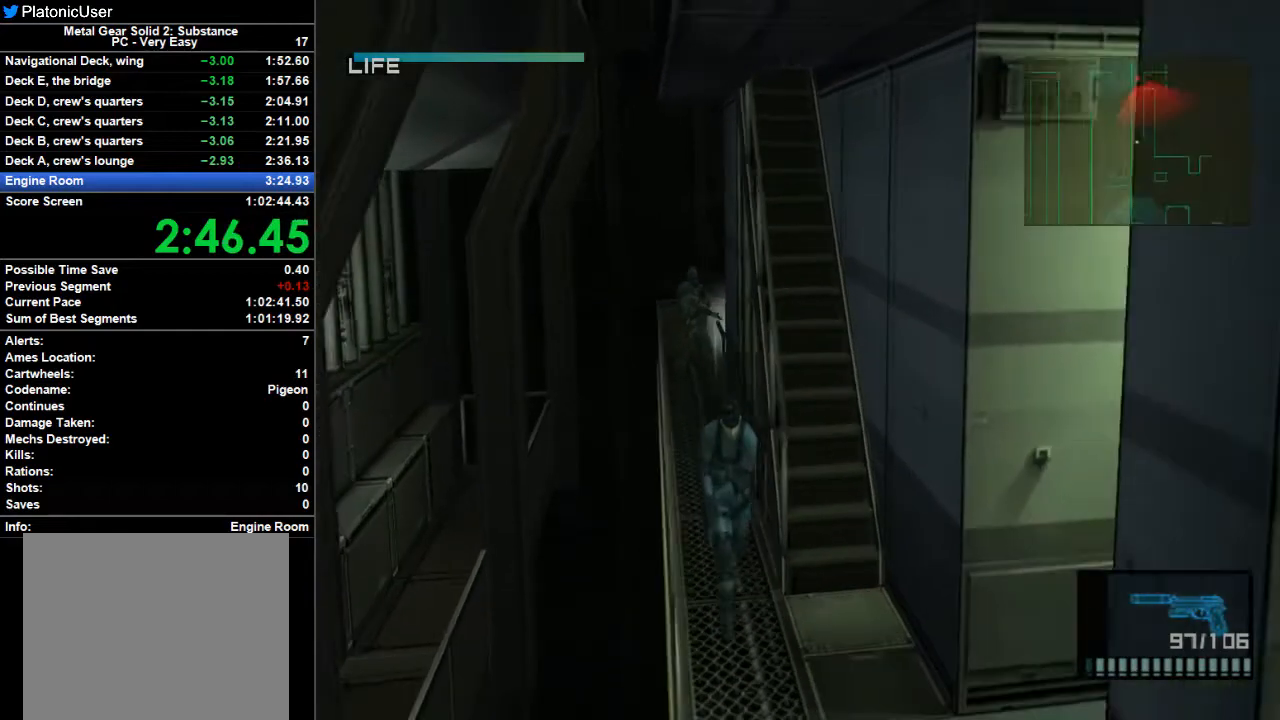
Gameplay with a controller (PlayStation layout); each line is a JSON object with the inputs held at the frame after it. "button_events" lists button changes between this image and that frame as [ms after this image, input, new state], when the widget could be followed in between (sticks are given only as held states). Not read: L1 L2 L3 R1.
{"buttons": [], "left_stick": "down", "right_stick": "center", "button_events": []}
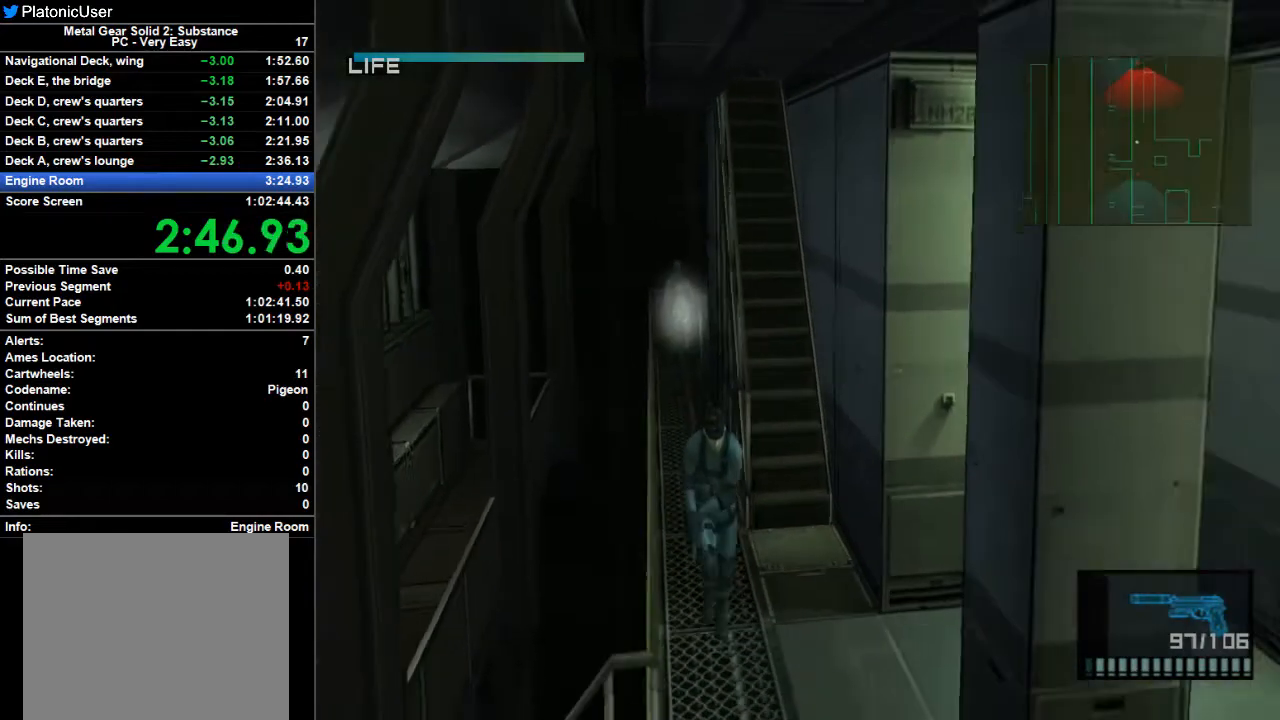
{"buttons": [], "left_stick": "down-left", "right_stick": "center", "button_events": []}
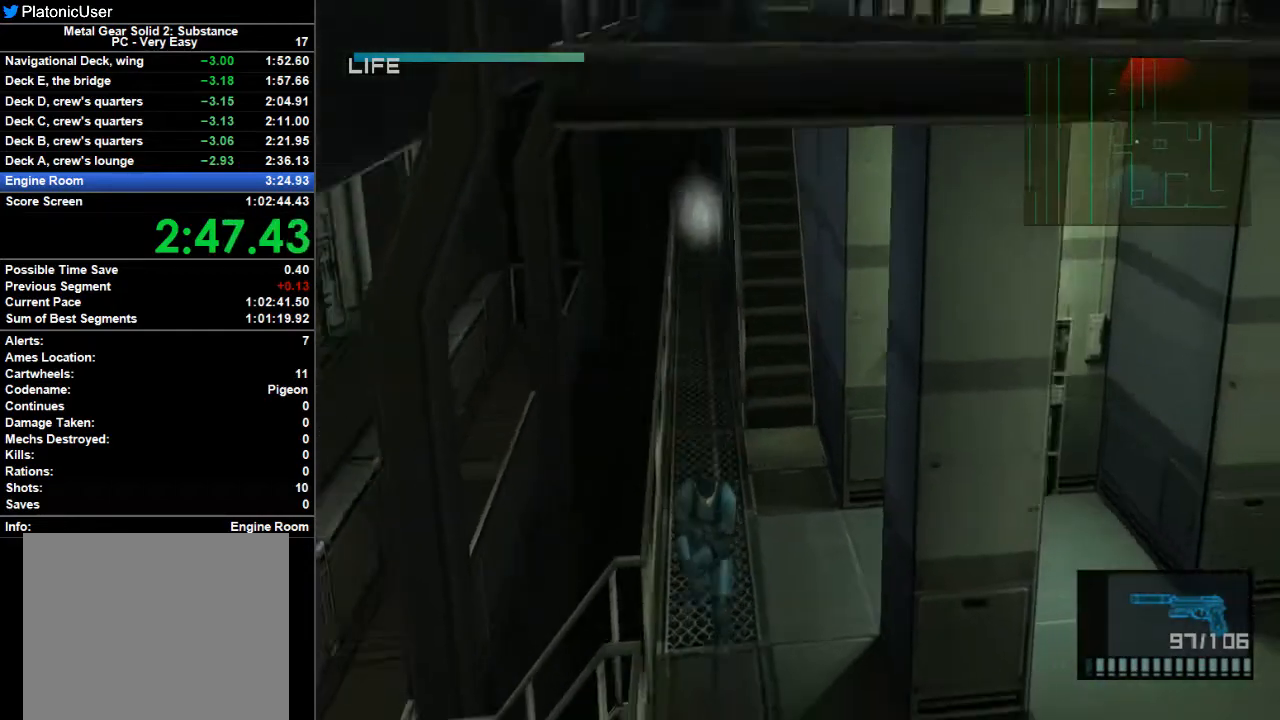
{"buttons": [], "left_stick": "left", "right_stick": "center", "button_events": []}
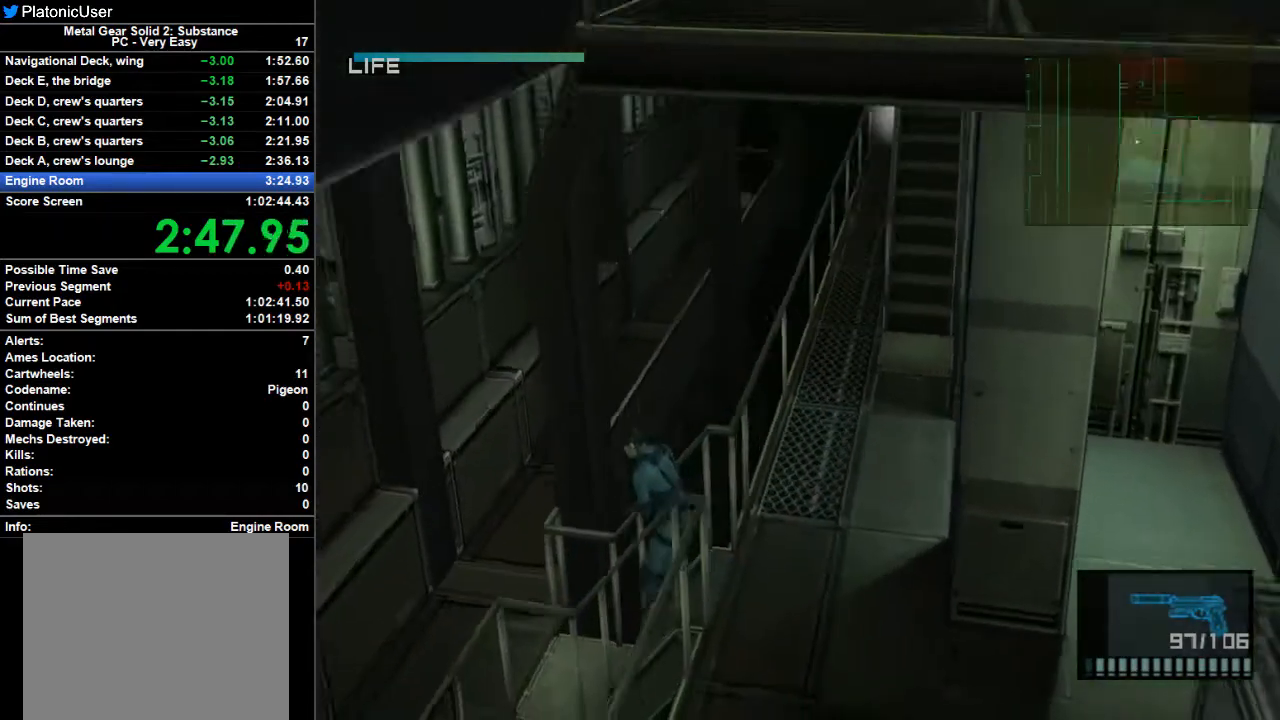
{"buttons": [], "left_stick": "left", "right_stick": "center", "button_events": []}
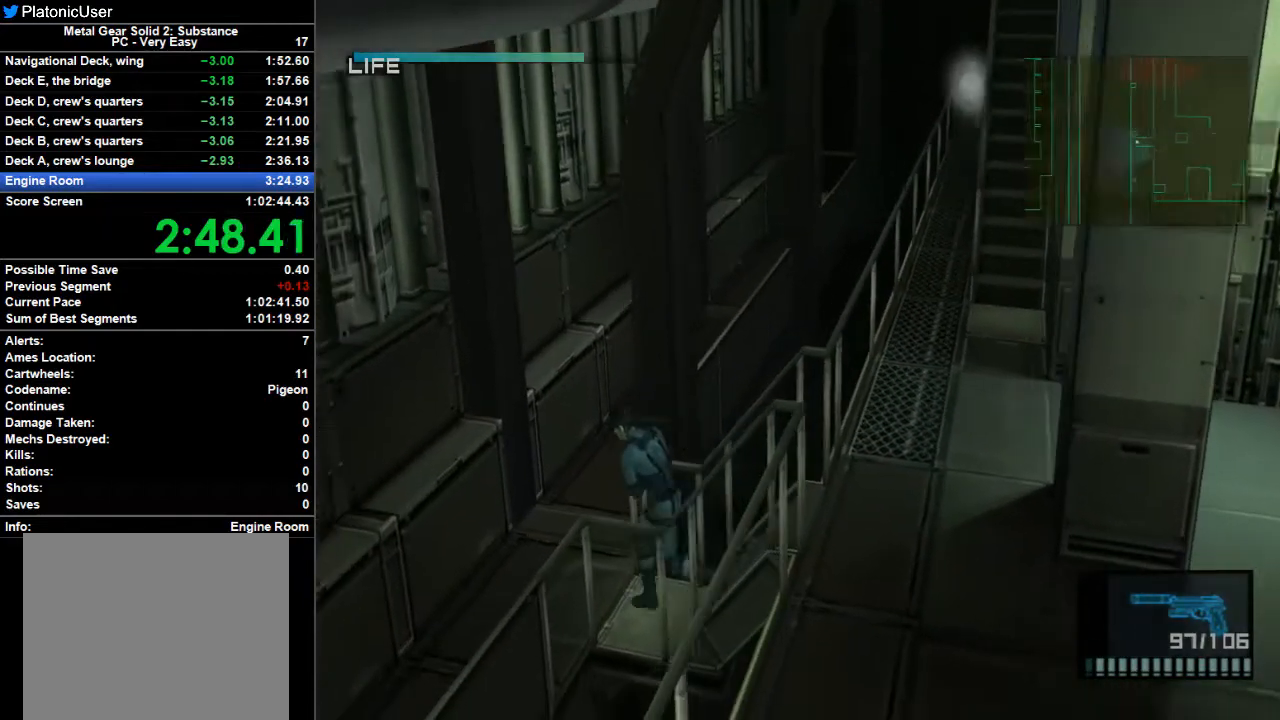
{"buttons": [], "left_stick": "down", "right_stick": "center", "button_events": []}
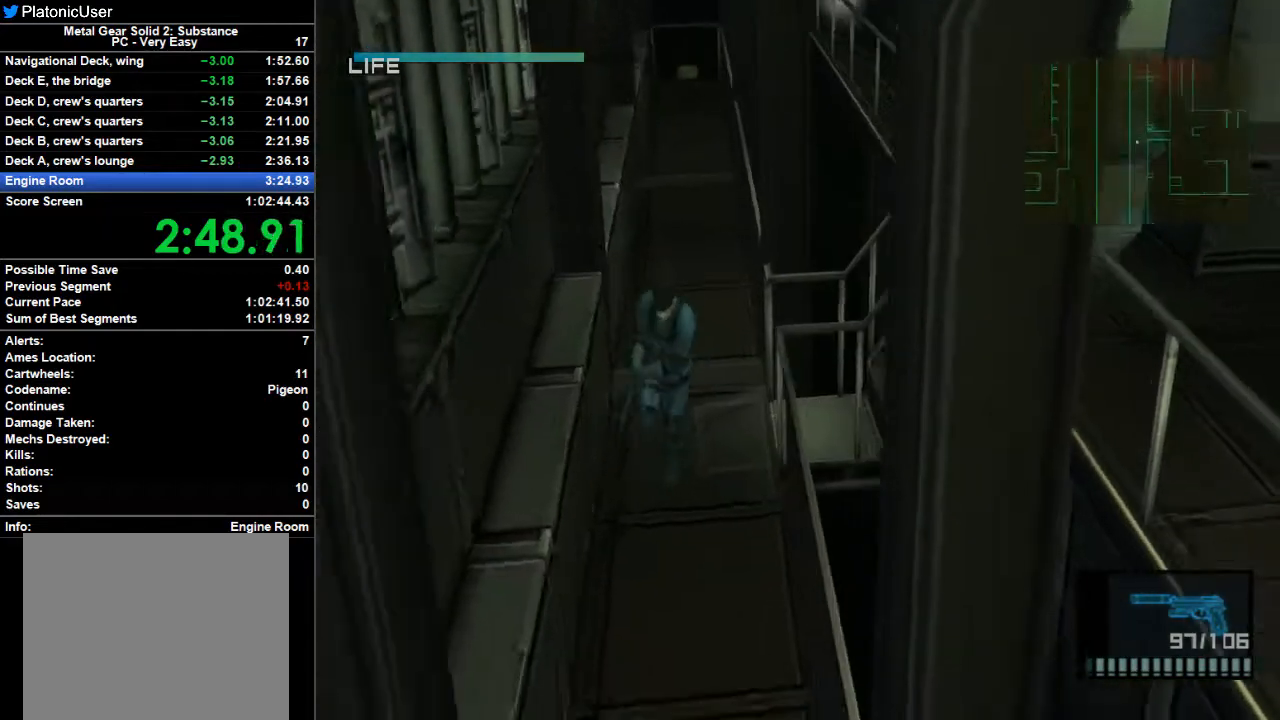
{"buttons": [], "left_stick": "down", "right_stick": "center", "button_events": []}
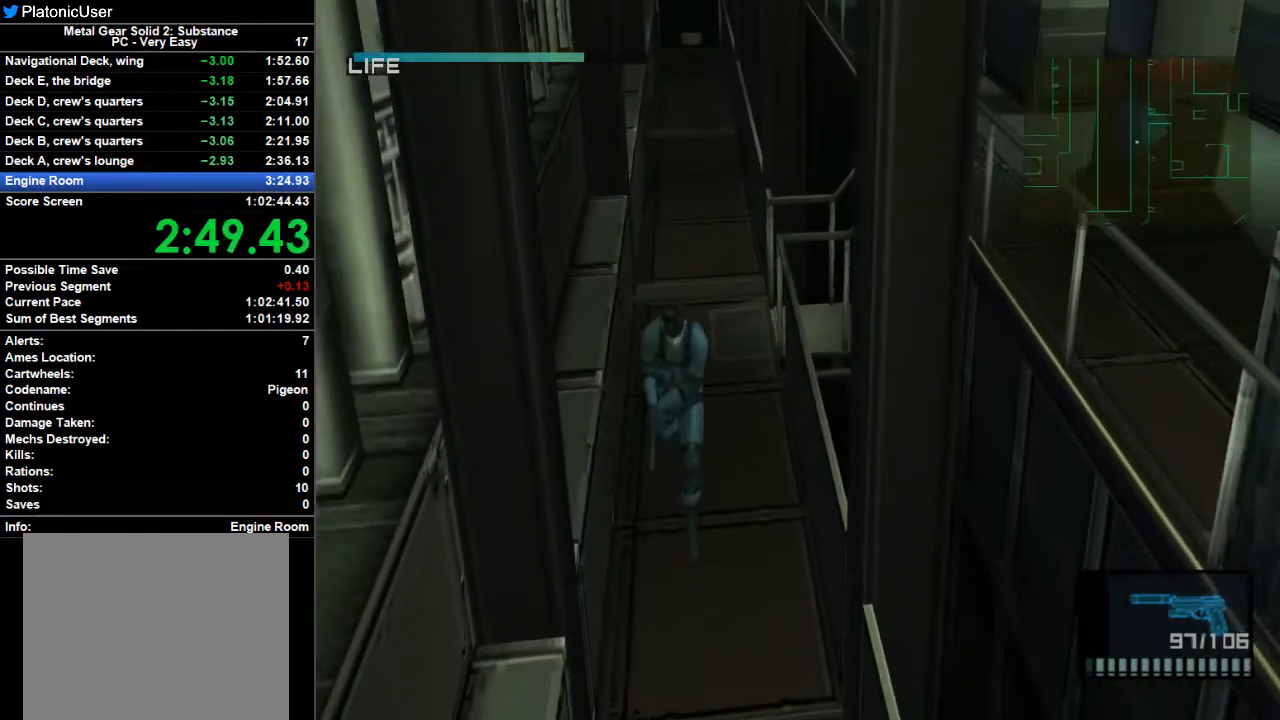
{"buttons": [], "left_stick": "down", "right_stick": "center", "button_events": []}
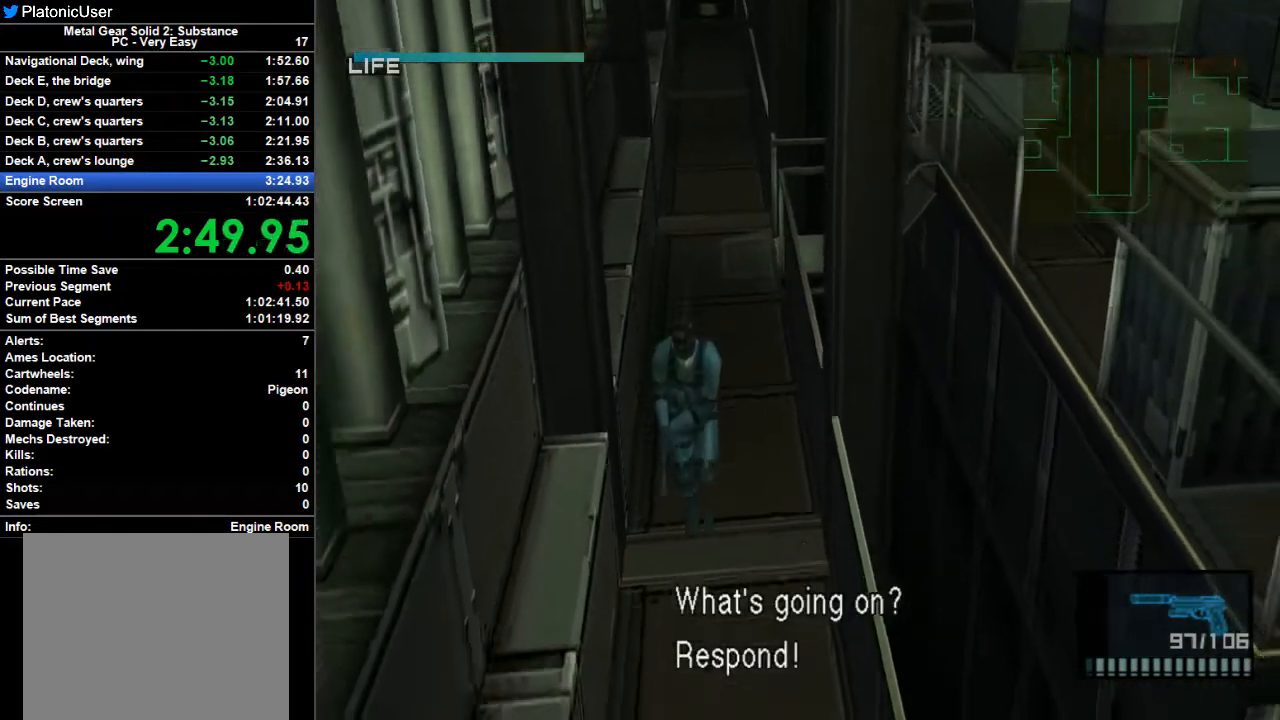
{"buttons": [], "left_stick": "down", "right_stick": "center", "button_events": []}
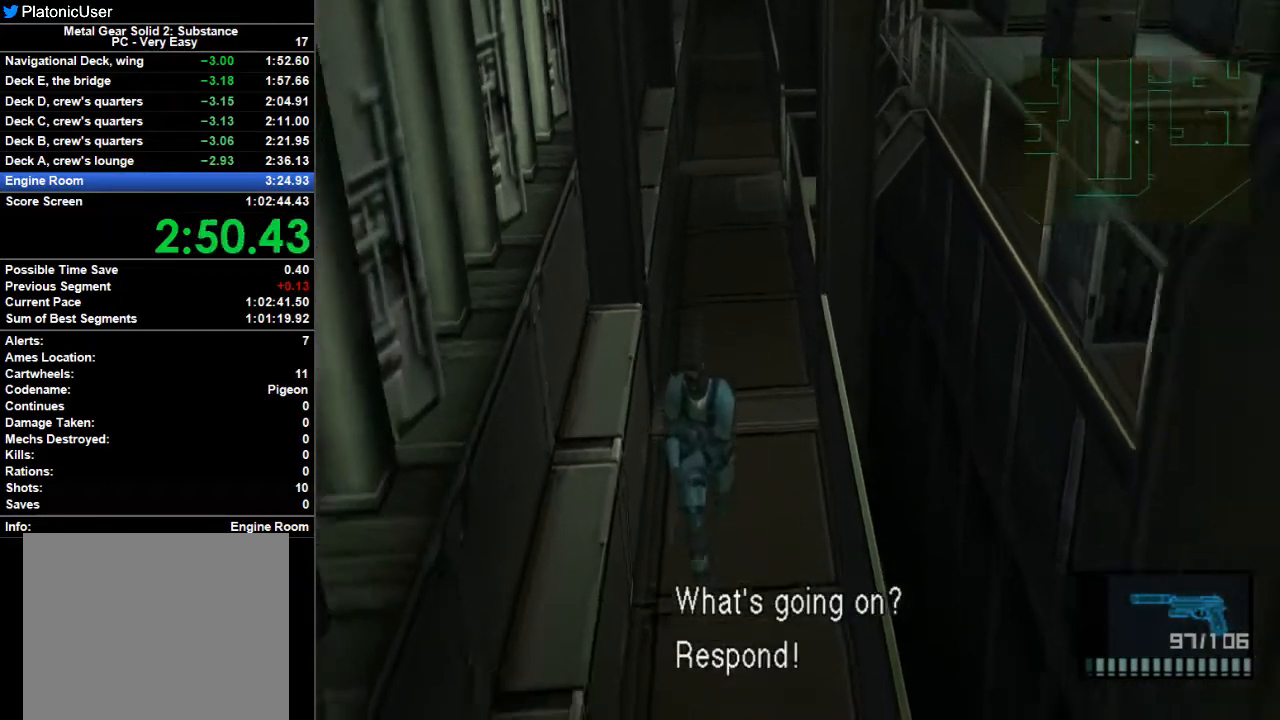
{"buttons": [], "left_stick": "down", "right_stick": "center", "button_events": []}
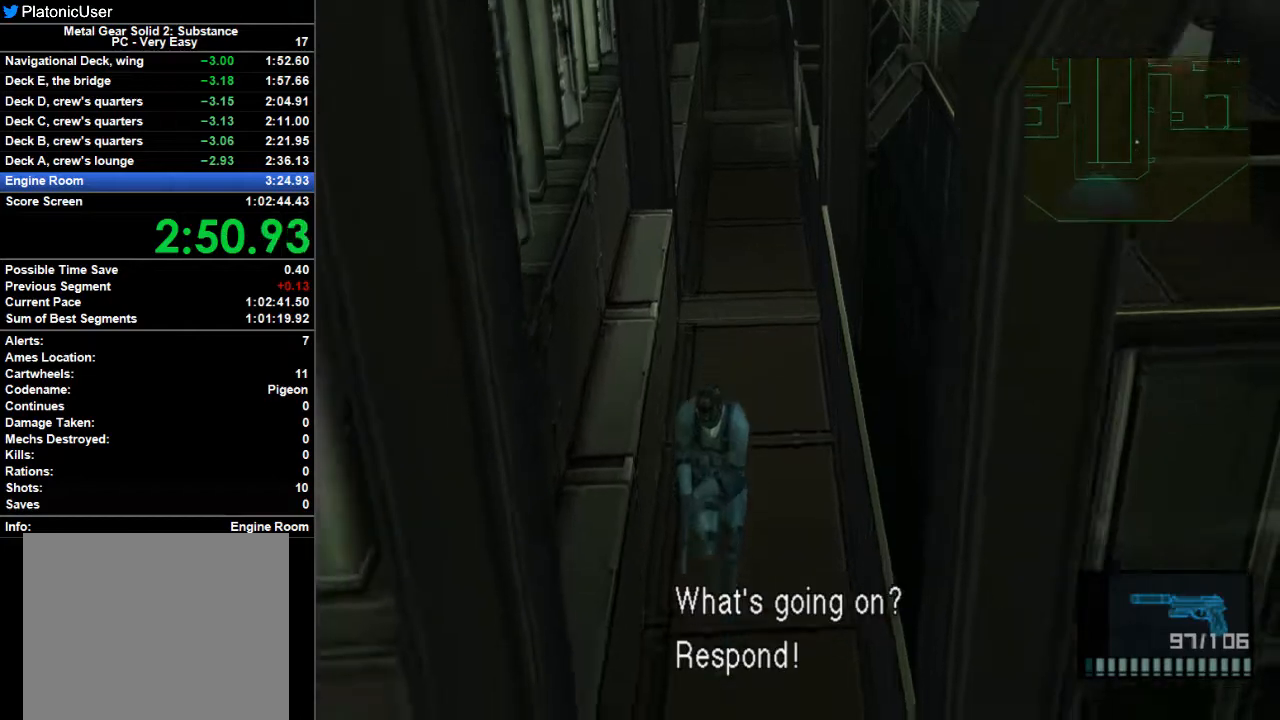
{"buttons": [], "left_stick": "down-left", "right_stick": "center", "button_events": [[33, "SQUARE", "down"], [167, "SQUARE", "up"]]}
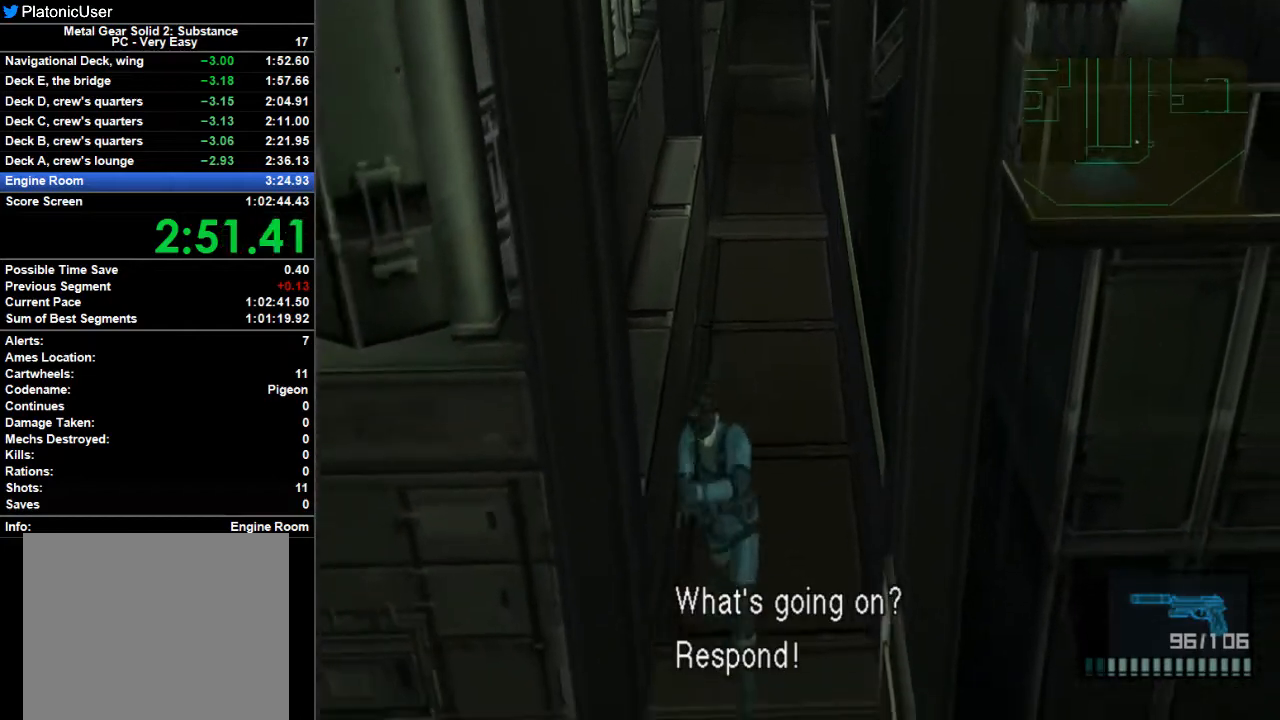
{"buttons": [], "left_stick": "down-left", "right_stick": "center", "button_events": []}
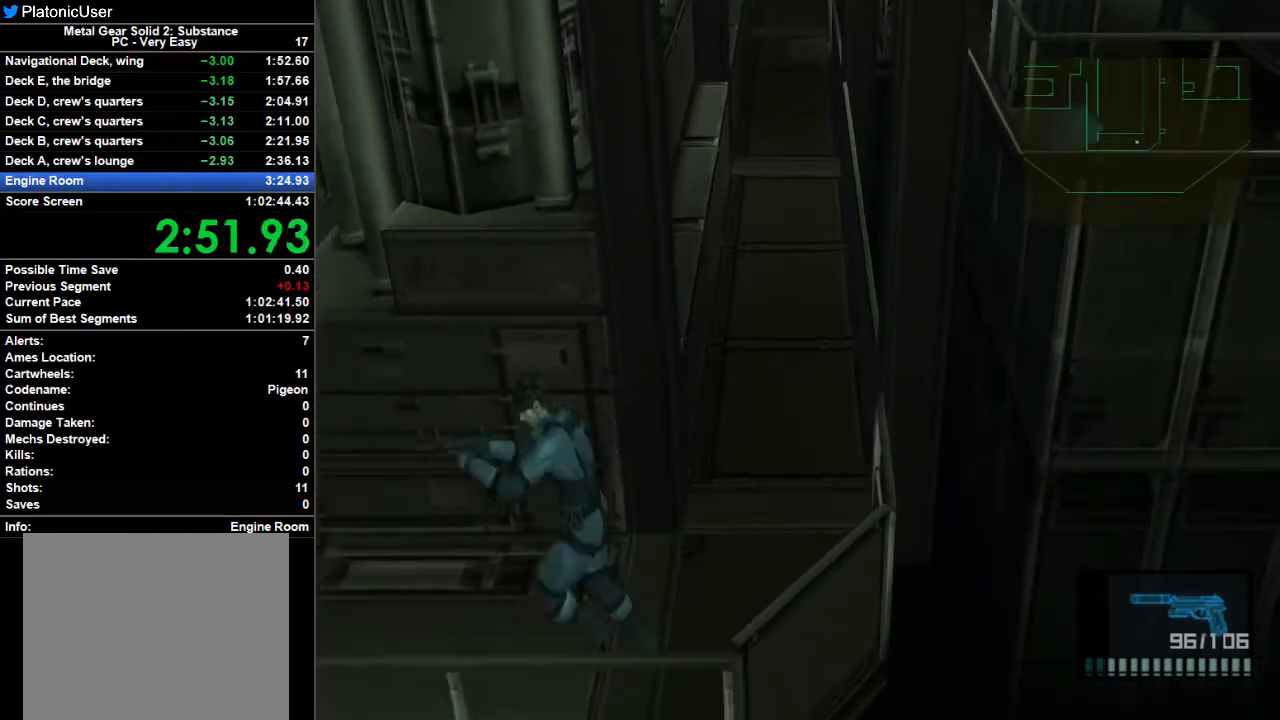
{"buttons": [], "left_stick": "left", "right_stick": "center", "button_events": []}
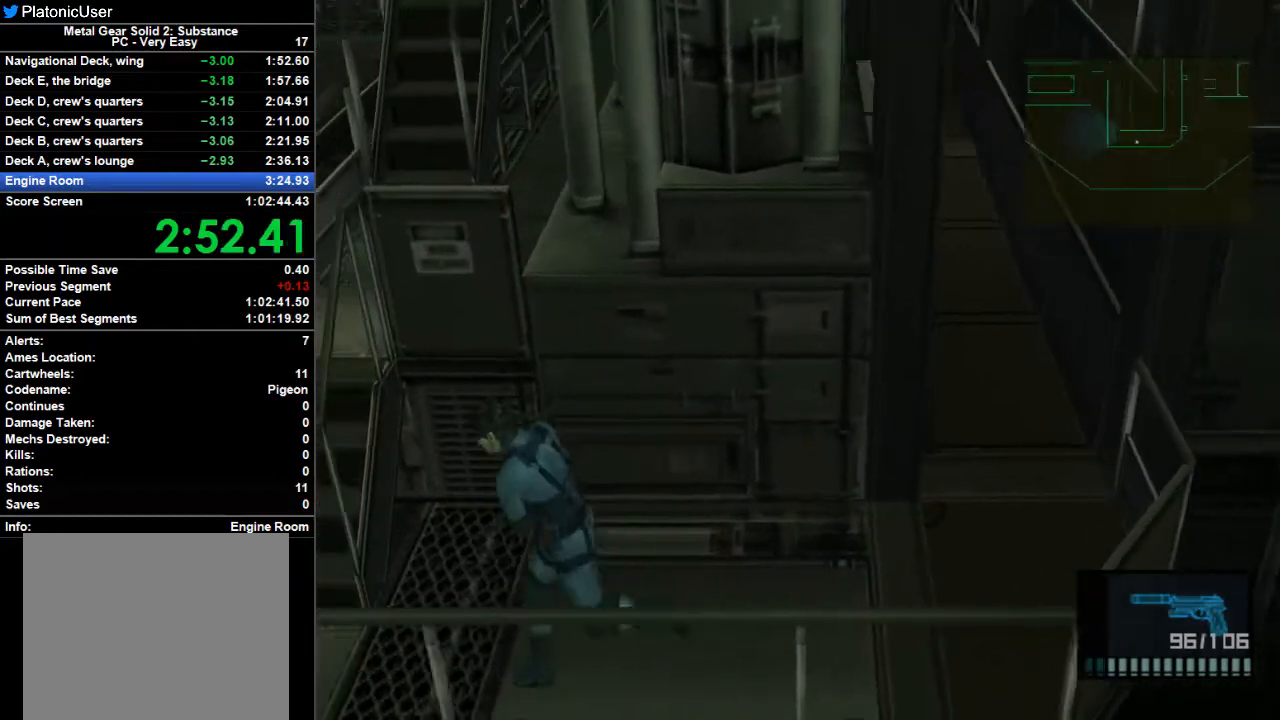
{"buttons": [], "left_stick": "up", "right_stick": "center", "button_events": []}
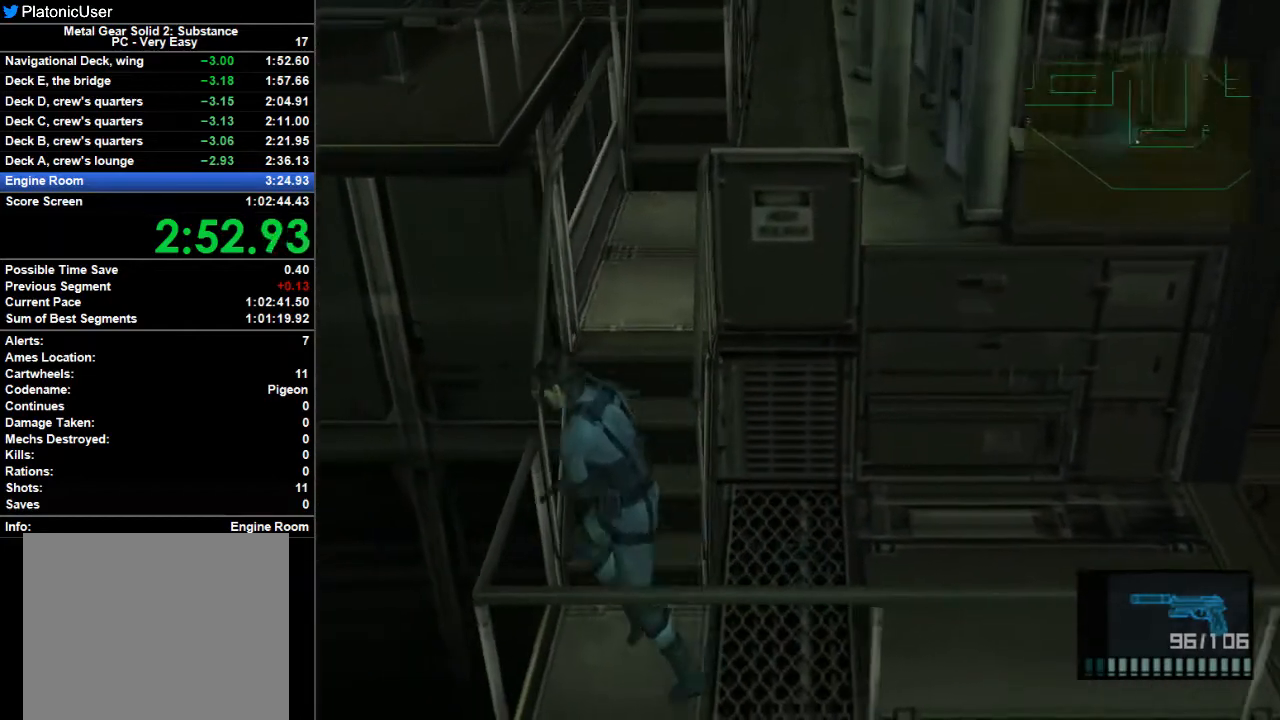
{"buttons": [], "left_stick": "up", "right_stick": "center", "button_events": []}
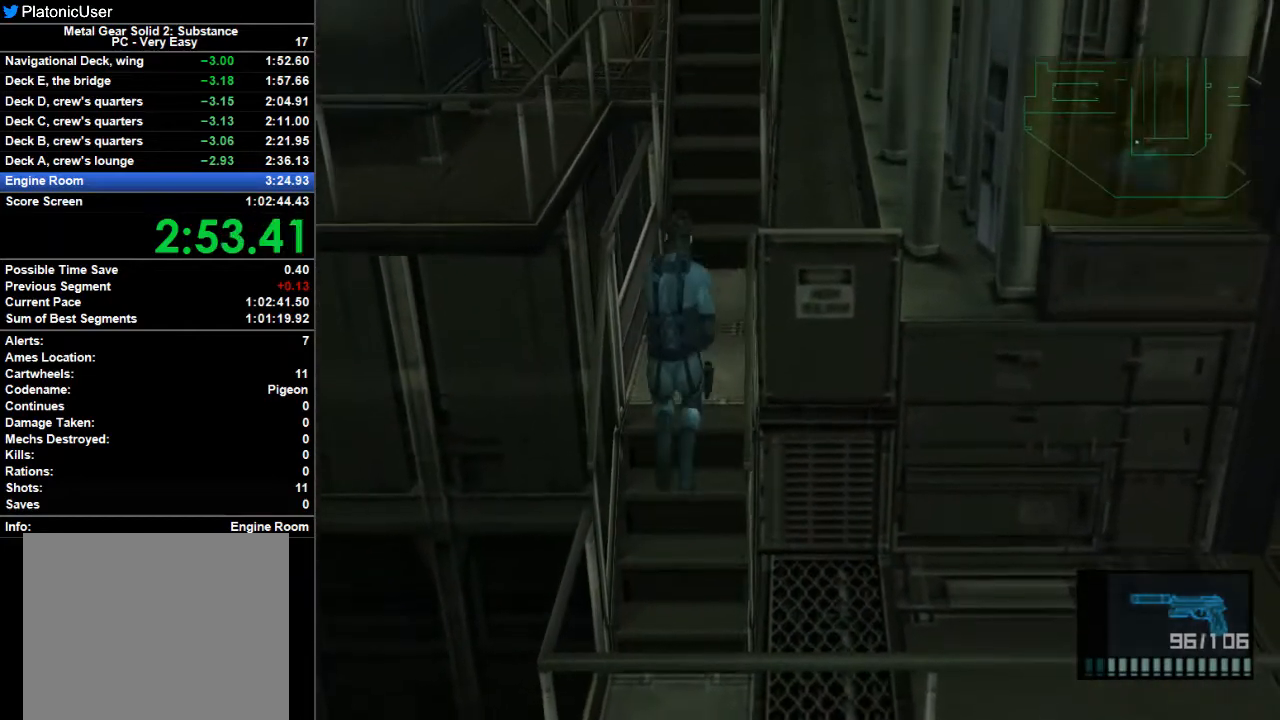
{"buttons": [], "left_stick": "up", "right_stick": "center", "button_events": []}
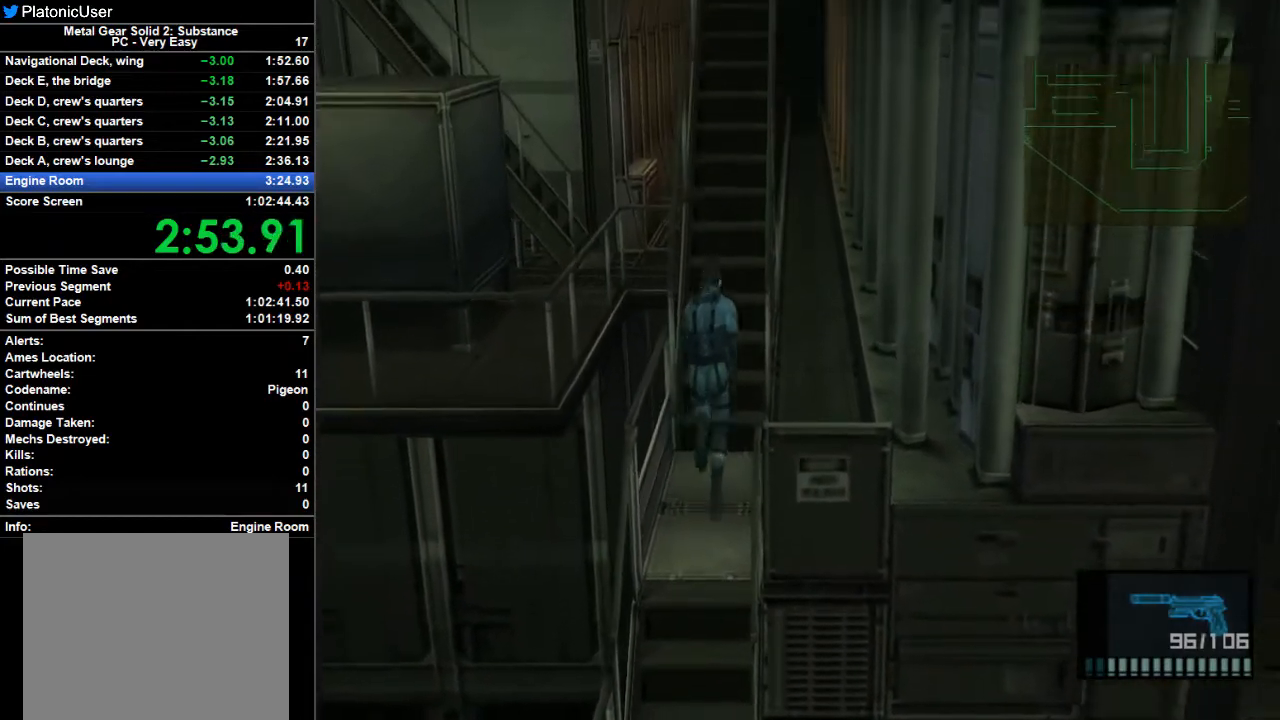
{"buttons": [], "left_stick": "up", "right_stick": "center", "button_events": [[400, "R2", "down"], [500, "R2", "up"]]}
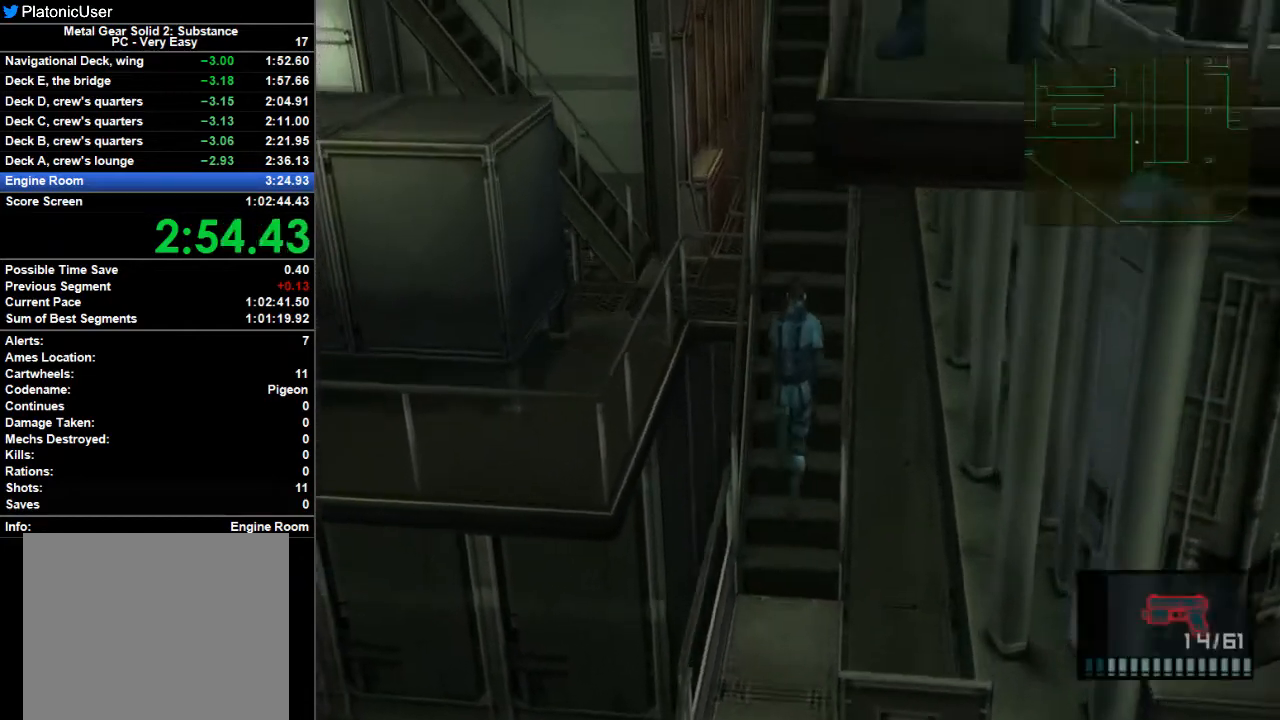
{"buttons": [], "left_stick": "up", "right_stick": "center", "button_events": [[133, "R2", "down"], [200, "R2", "up"]]}
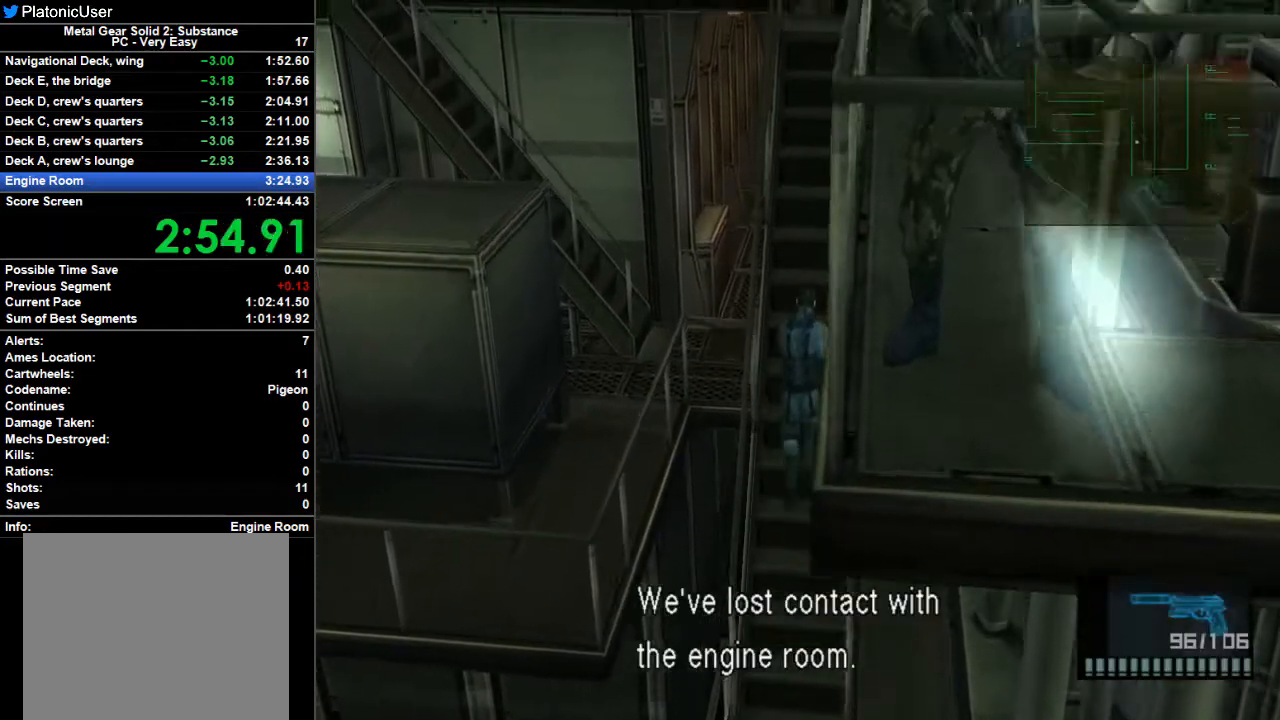
{"buttons": [], "left_stick": "up", "right_stick": "center", "button_events": []}
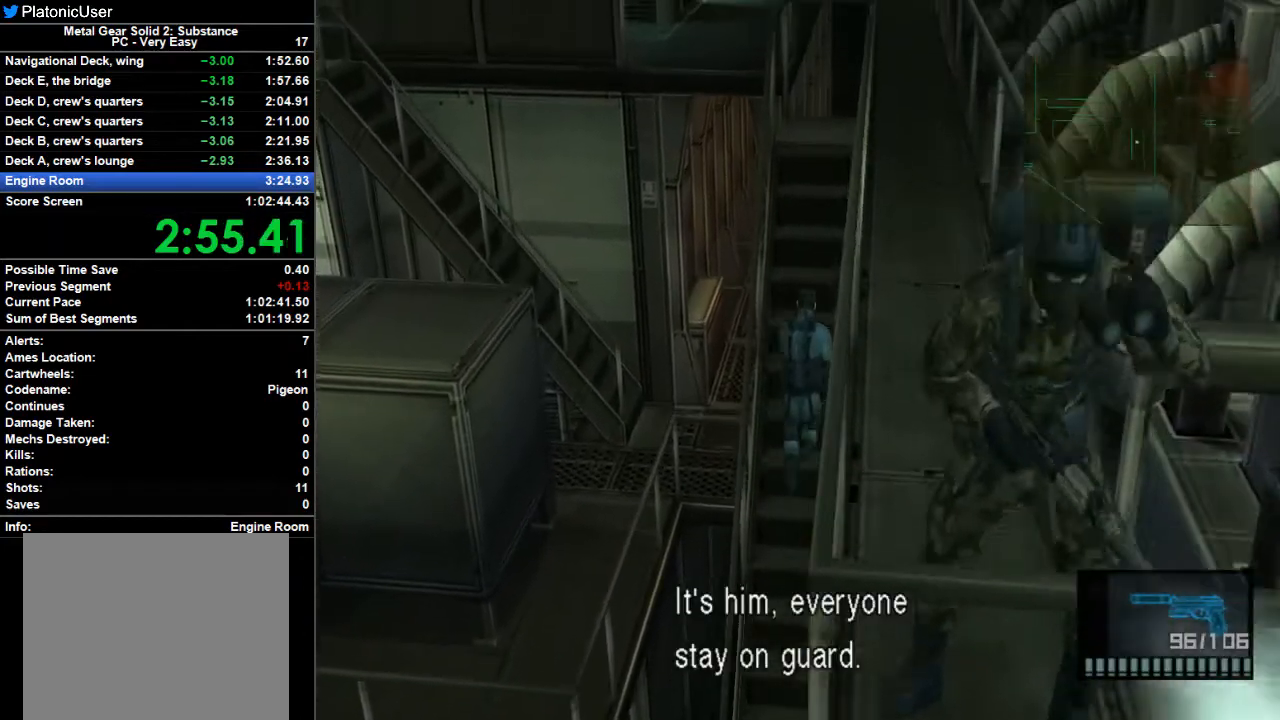
{"buttons": [], "left_stick": "up", "right_stick": "center", "button_events": []}
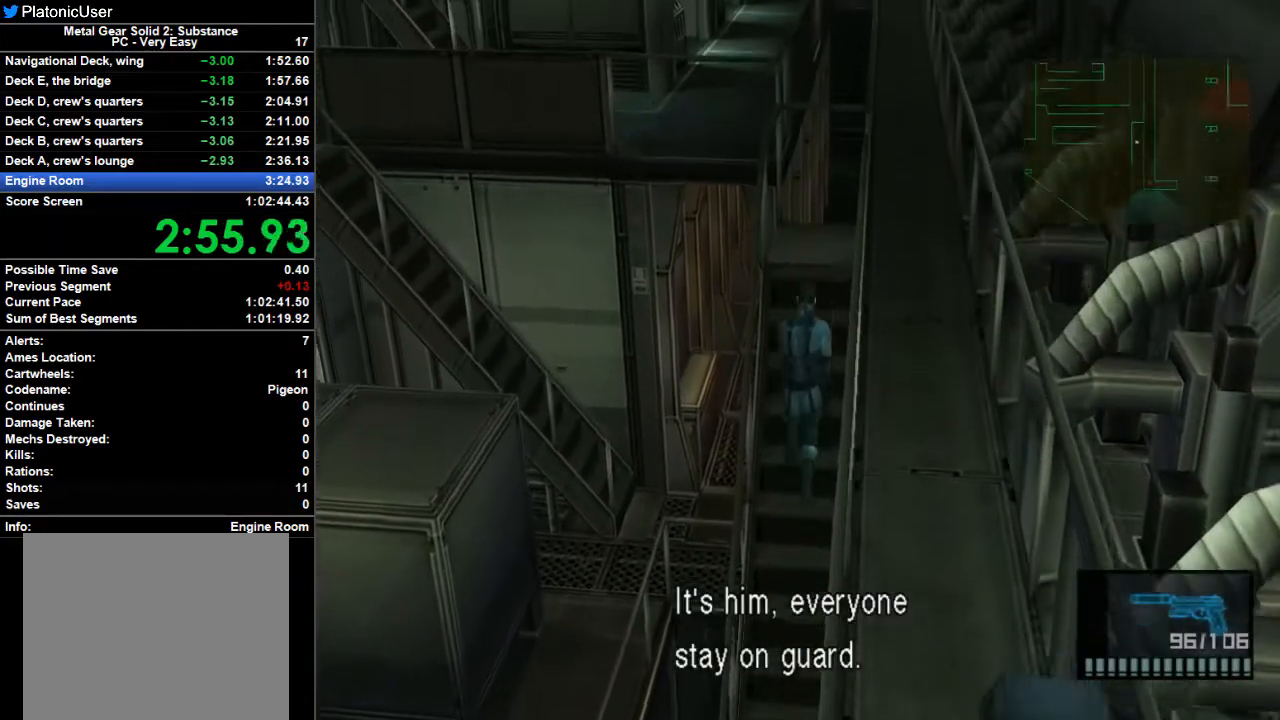
{"buttons": [], "left_stick": "up", "right_stick": "center", "button_events": []}
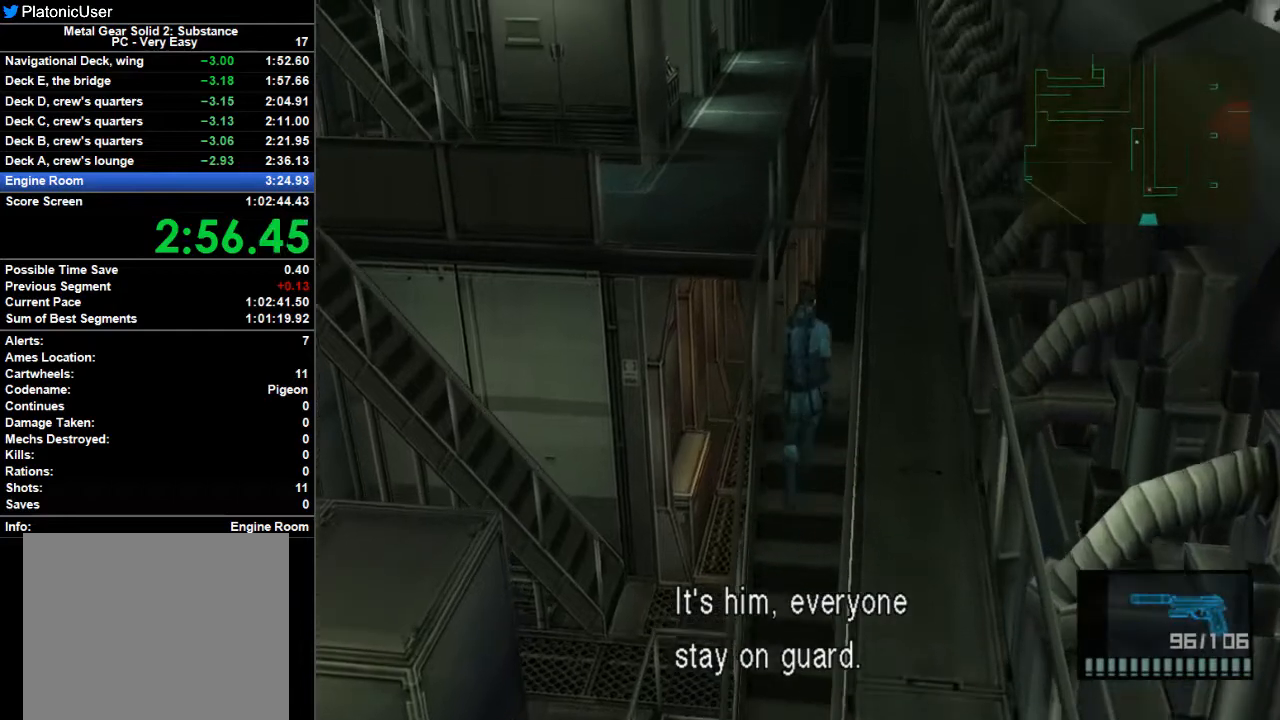
{"buttons": [], "left_stick": "right", "right_stick": "center", "button_events": []}
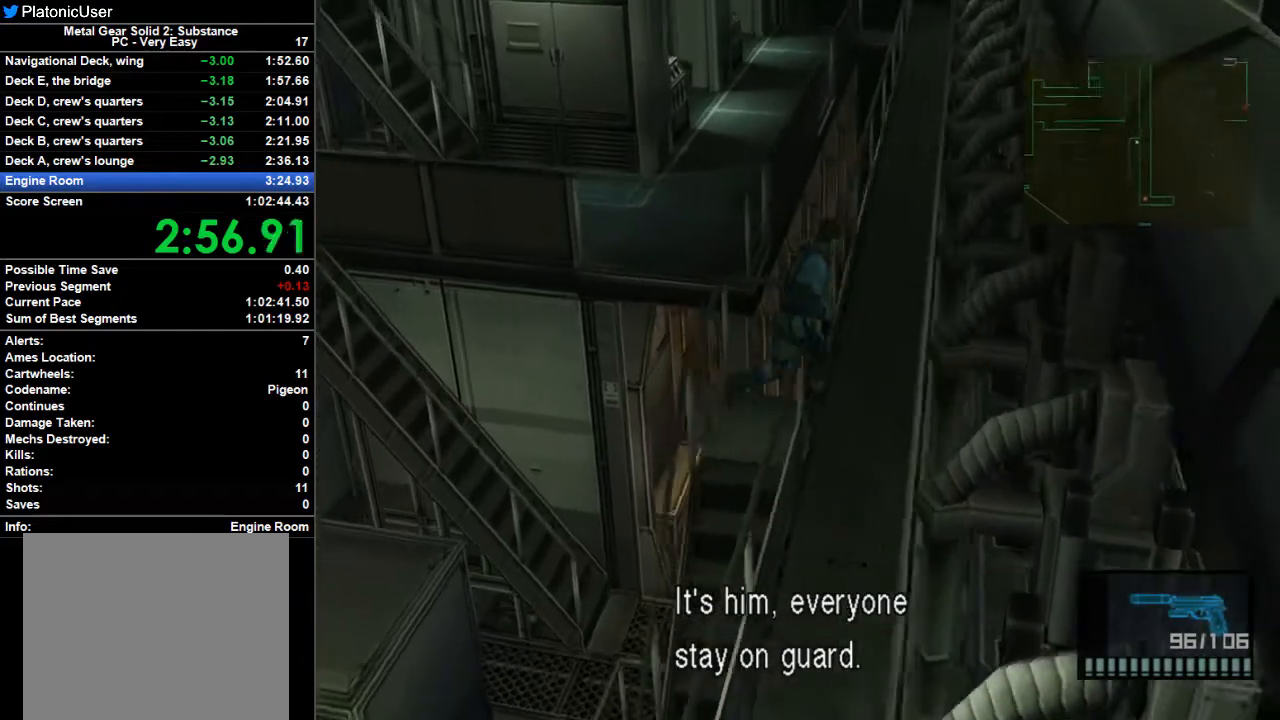
{"buttons": [], "left_stick": "up", "right_stick": "center", "button_events": []}
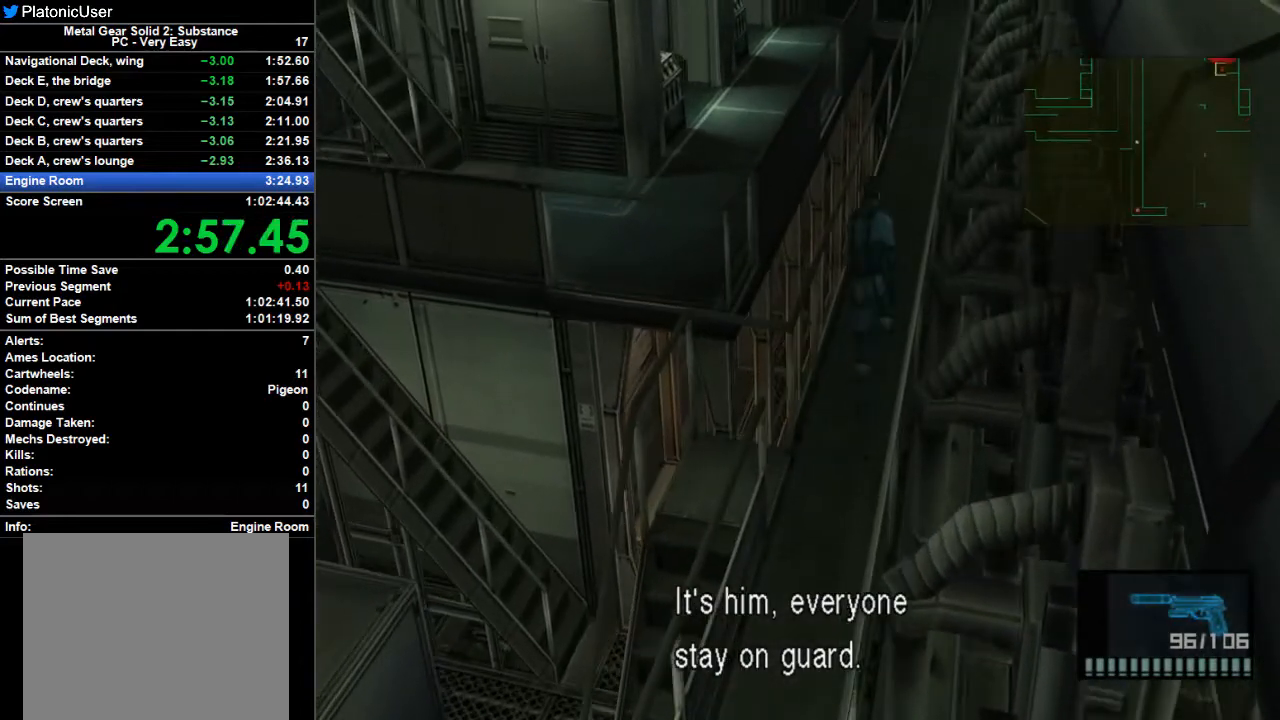
{"buttons": [], "left_stick": "up", "right_stick": "center", "button_events": []}
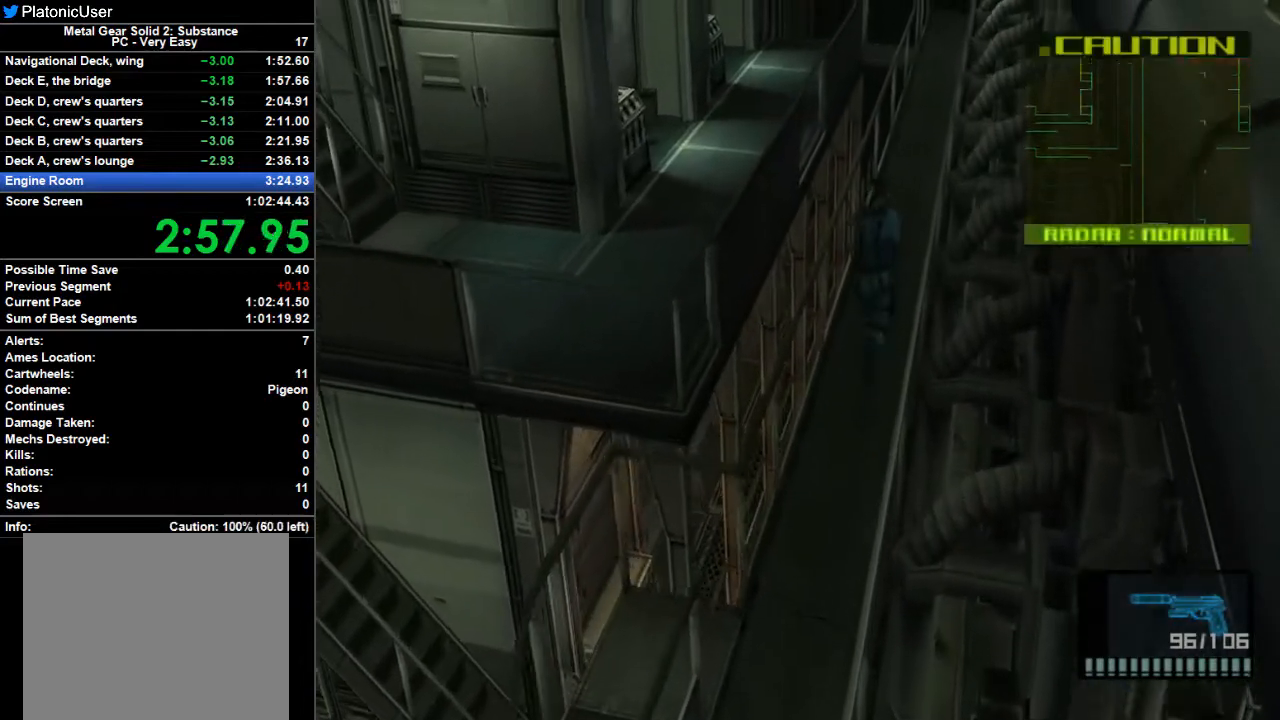
{"buttons": [], "left_stick": "up", "right_stick": "center", "button_events": []}
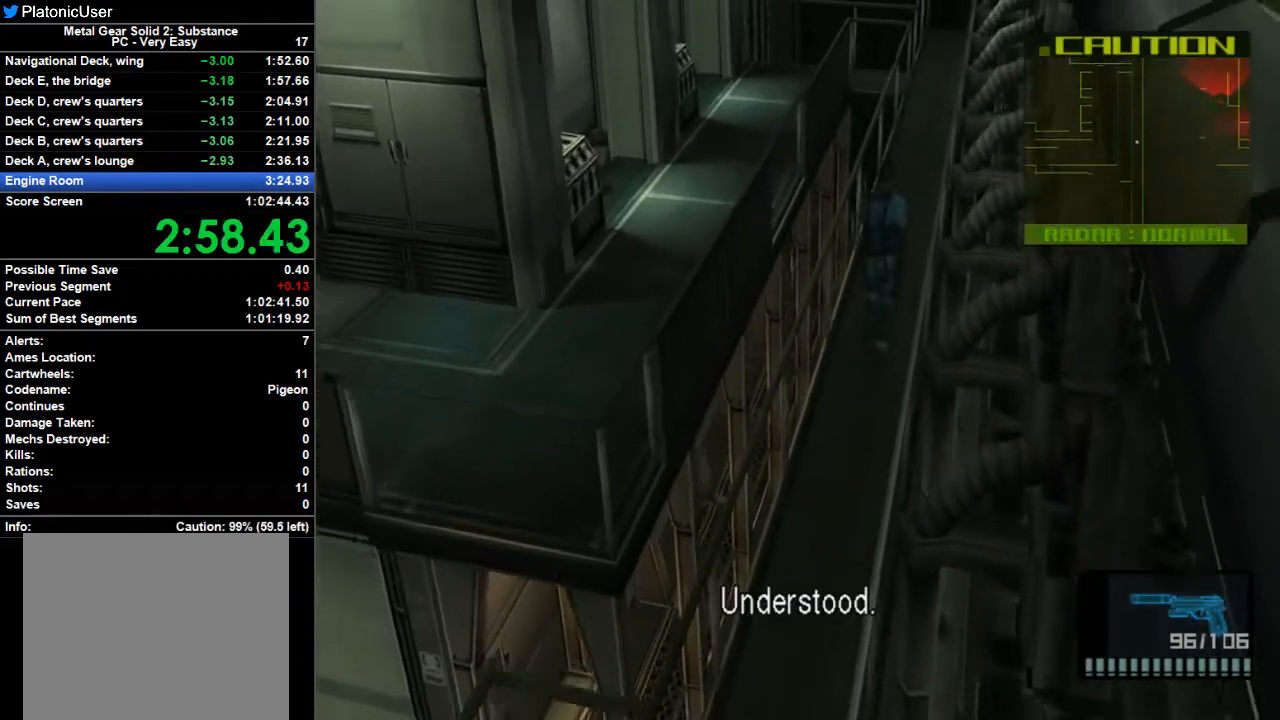
{"buttons": [], "left_stick": "up", "right_stick": "center", "button_events": []}
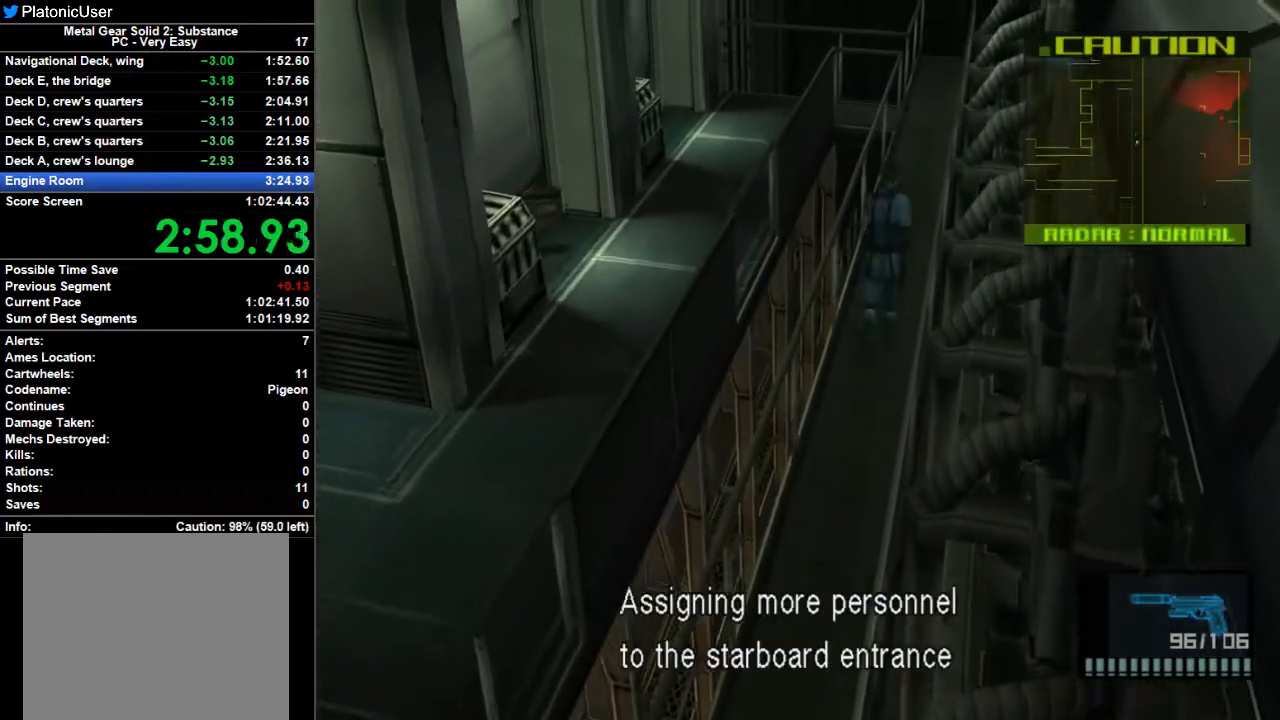
{"buttons": [], "left_stick": "up", "right_stick": "center", "button_events": []}
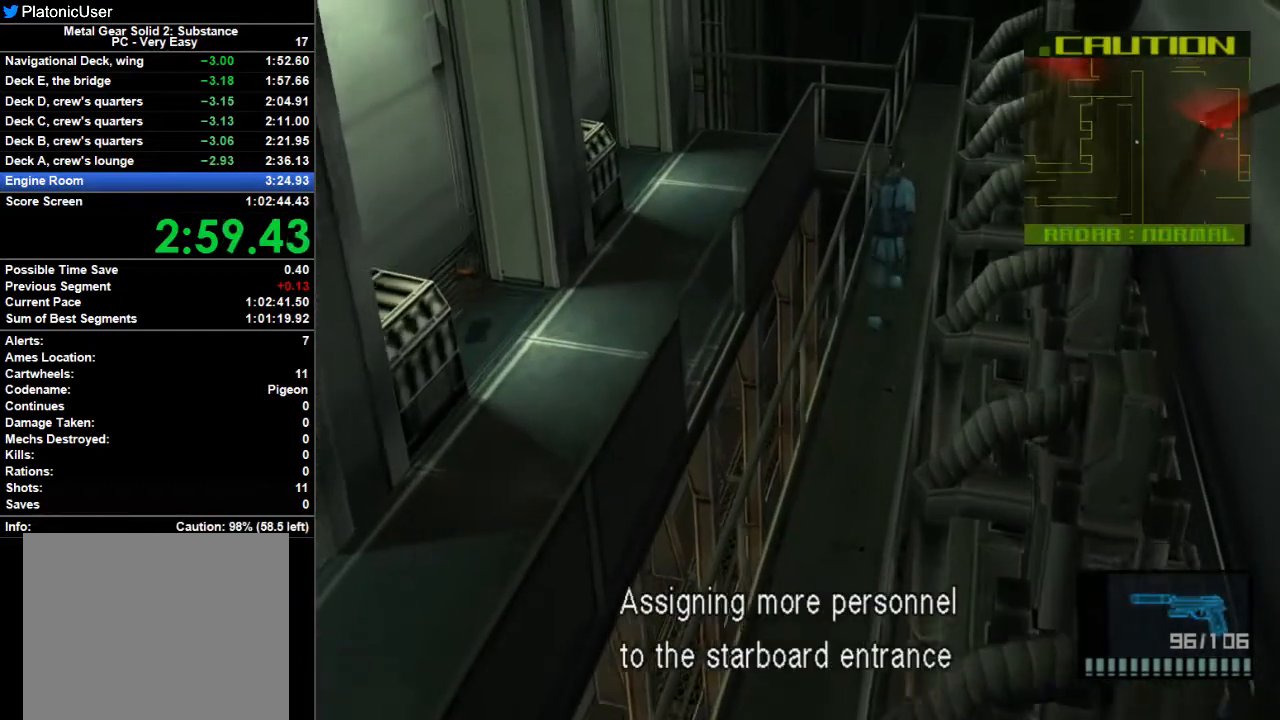
{"buttons": [], "left_stick": "up", "right_stick": "center", "button_events": []}
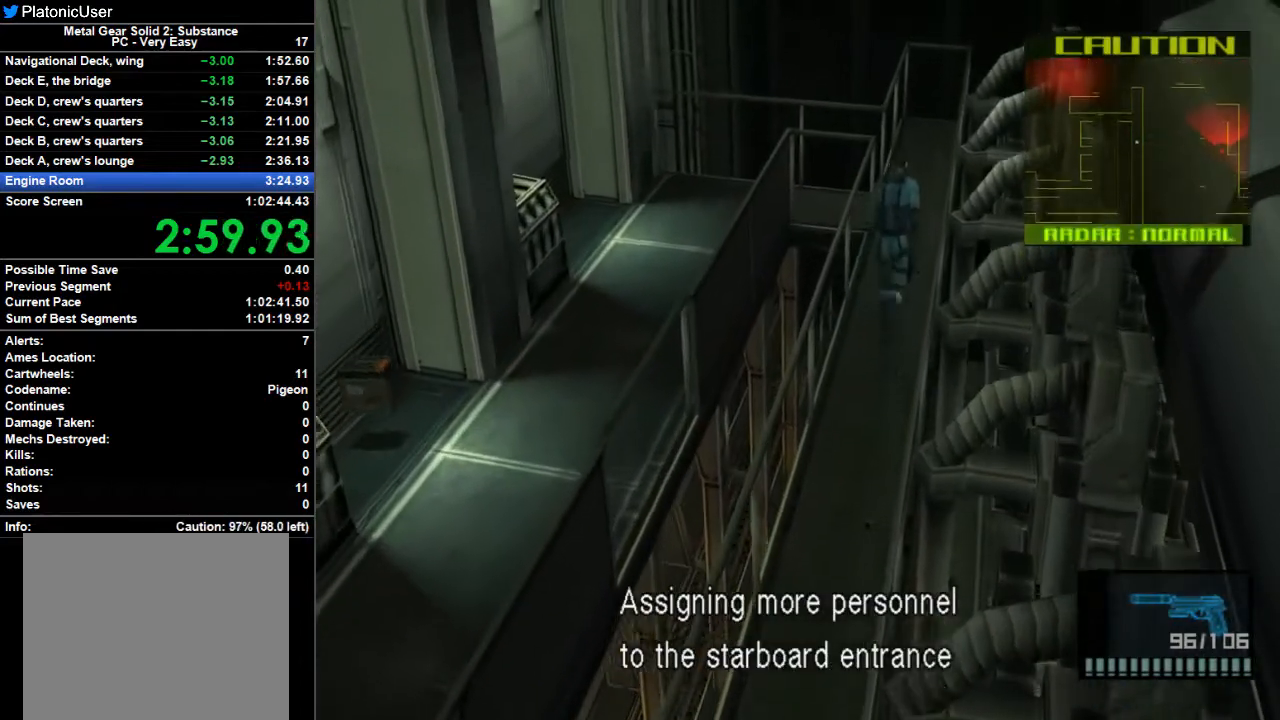
{"buttons": [], "left_stick": "up", "right_stick": "center", "button_events": []}
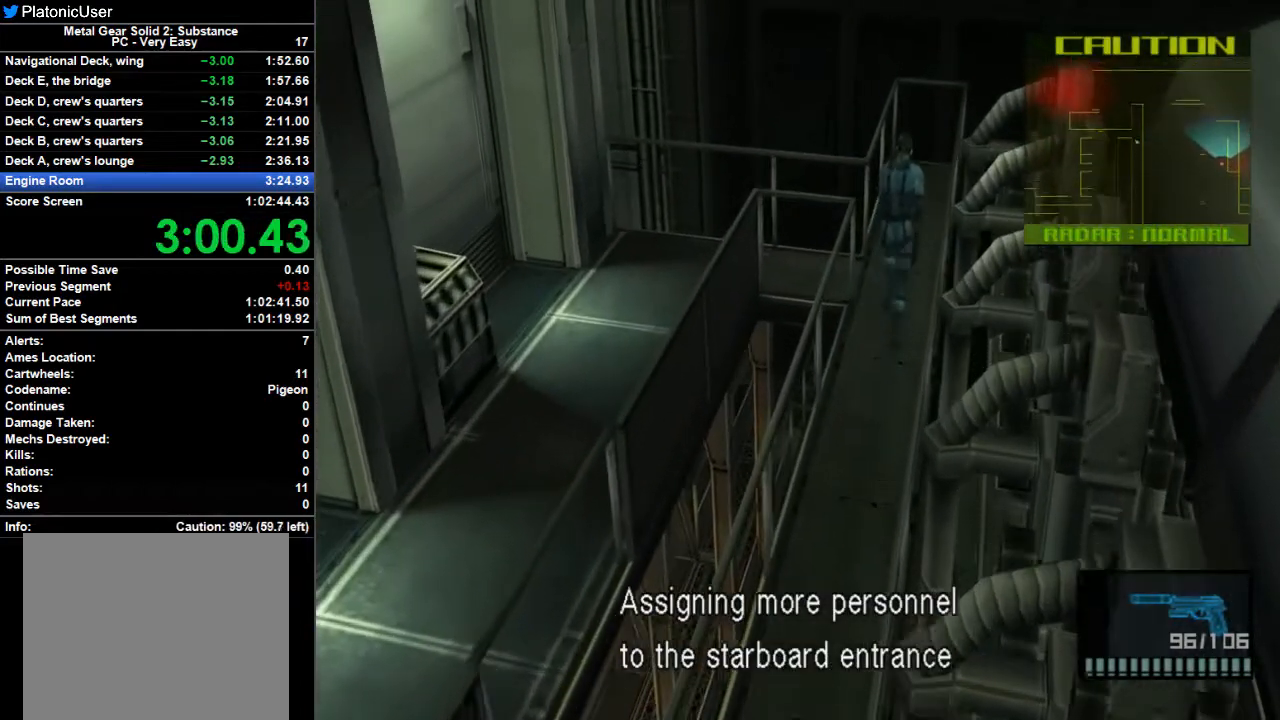
{"buttons": [], "left_stick": "left", "right_stick": "center", "button_events": []}
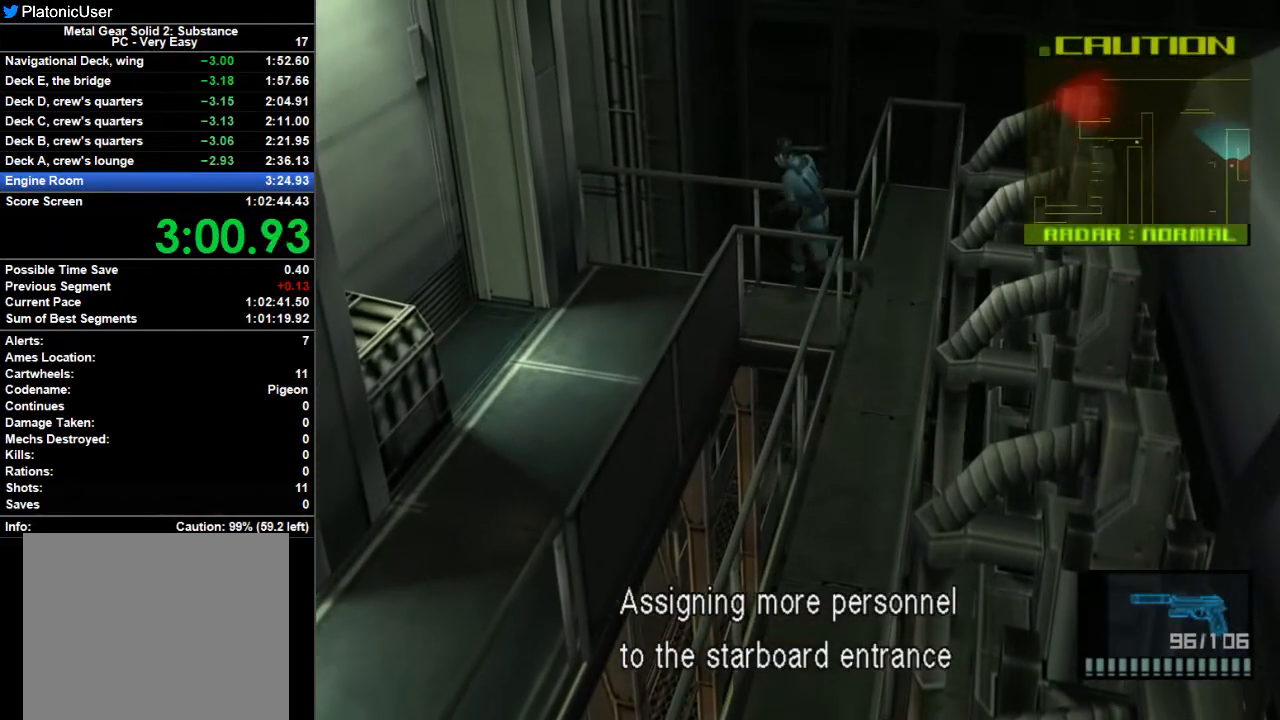
{"buttons": [], "left_stick": "down", "right_stick": "center", "button_events": []}